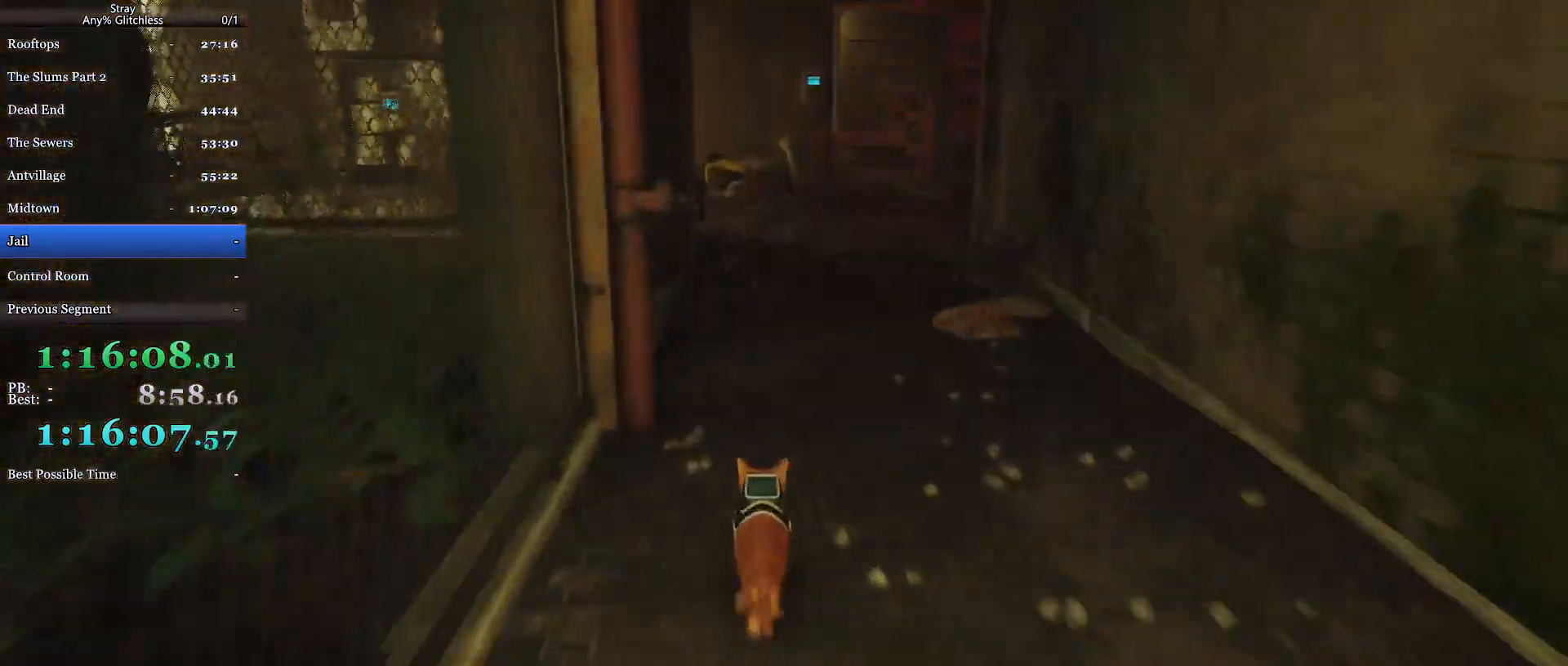
Gameplay with keyboard and mouse; each line is a JSON object with the keys and mouse buttons held at the frame after it. "events" lists presses ("down") and releases ("up") of "a", "c", "ctrl", "d", "e", "f", "q", "r", "s", "shift", "space", "tab", "w", "mouse_left", "mouse_wheel", "mouse_right", "mouse_mb4" and "mouse_mb5" between this image and that frame as [ms after this image, input, new state], when the widget could be followed in between. "mouse_left", "mouse_wheel", "mouse_right", "mouse_mb4", "mouse_mb5" = the "left", "wheel", "right", "mb4", "mb5" buttons of the "mouse" list. No other keys are recorded. "wheel" means that the mouse wheel is clicked or scrolled. Mouse movement is not recorded.
{"keys": ["shift", "w"], "mouse": [], "events": []}
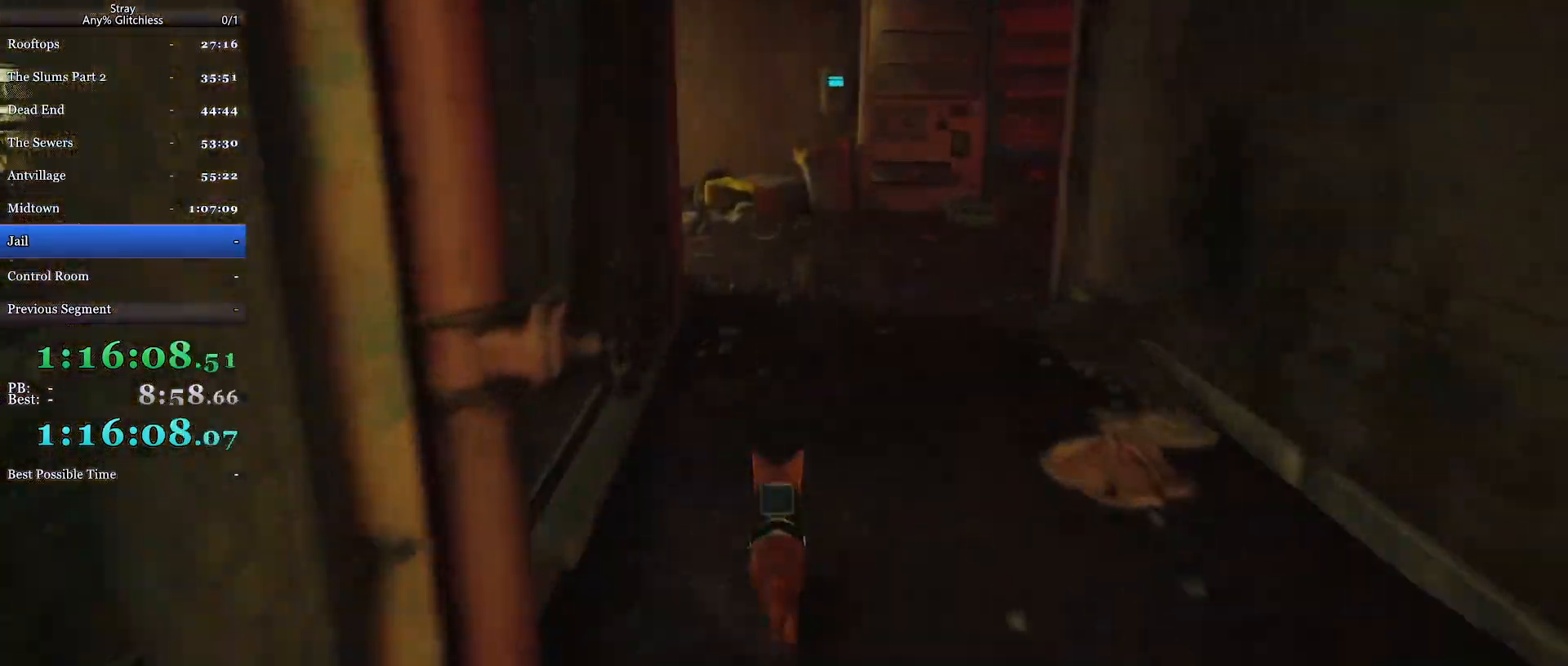
{"keys": ["shift", "w"], "mouse": [], "events": []}
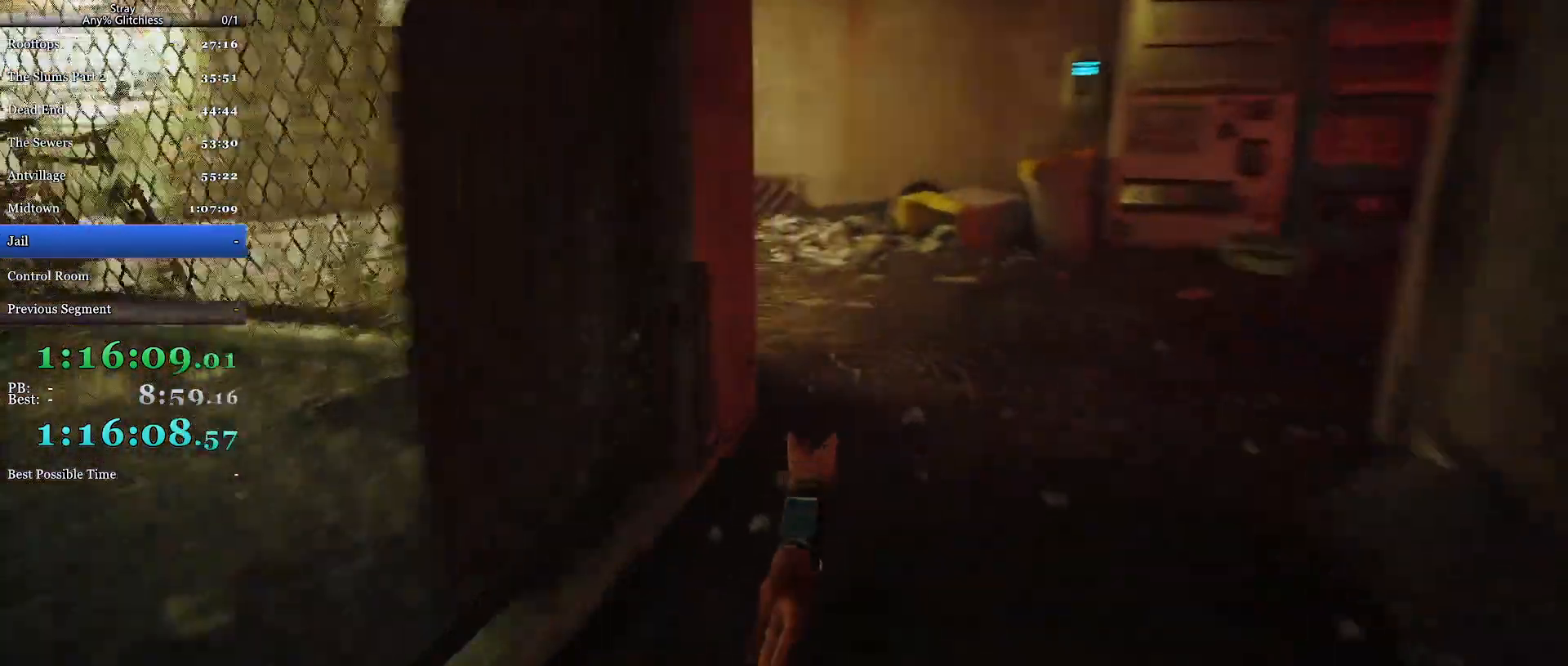
{"keys": ["shift", "w"], "mouse": [], "events": [[167, "a", "down"], [434, "a", "up"]]}
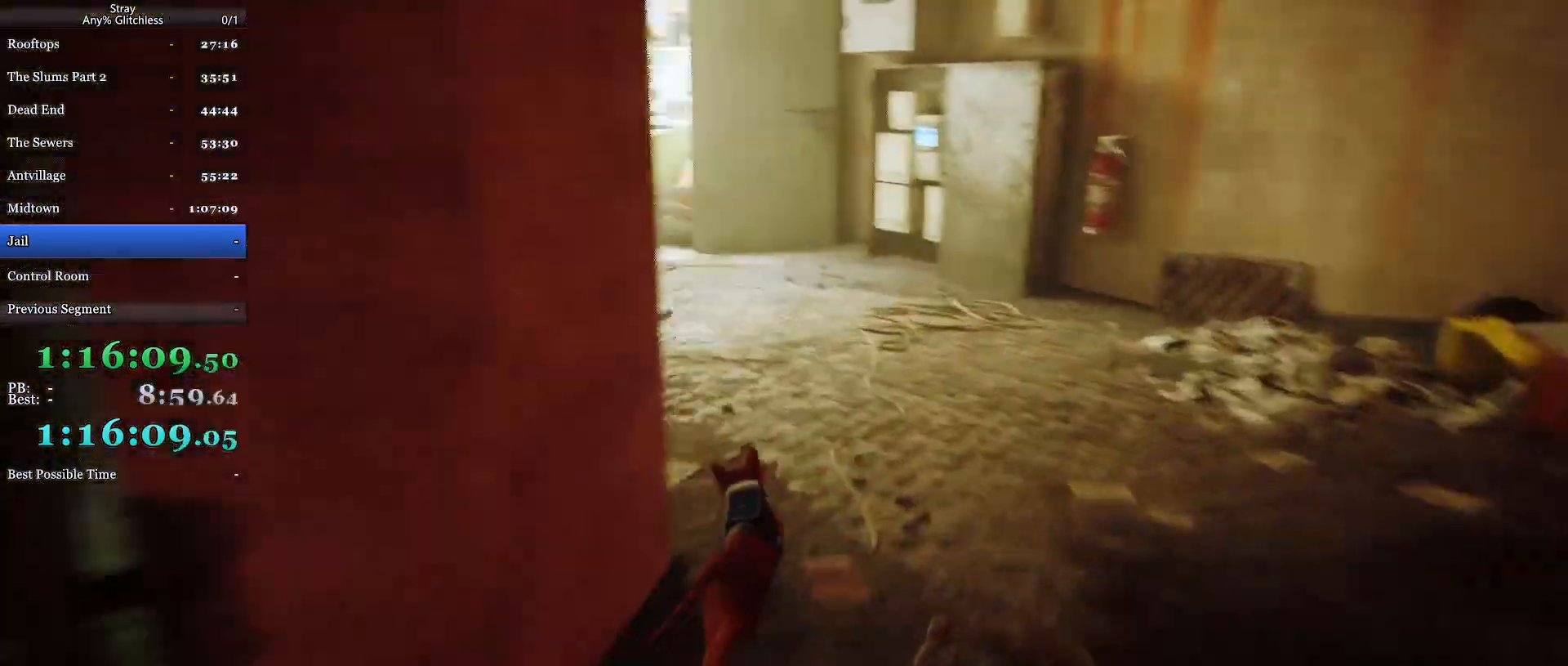
{"keys": ["shift", "w"], "mouse": [], "events": [[300, "a", "down"], [434, "a", "up"]]}
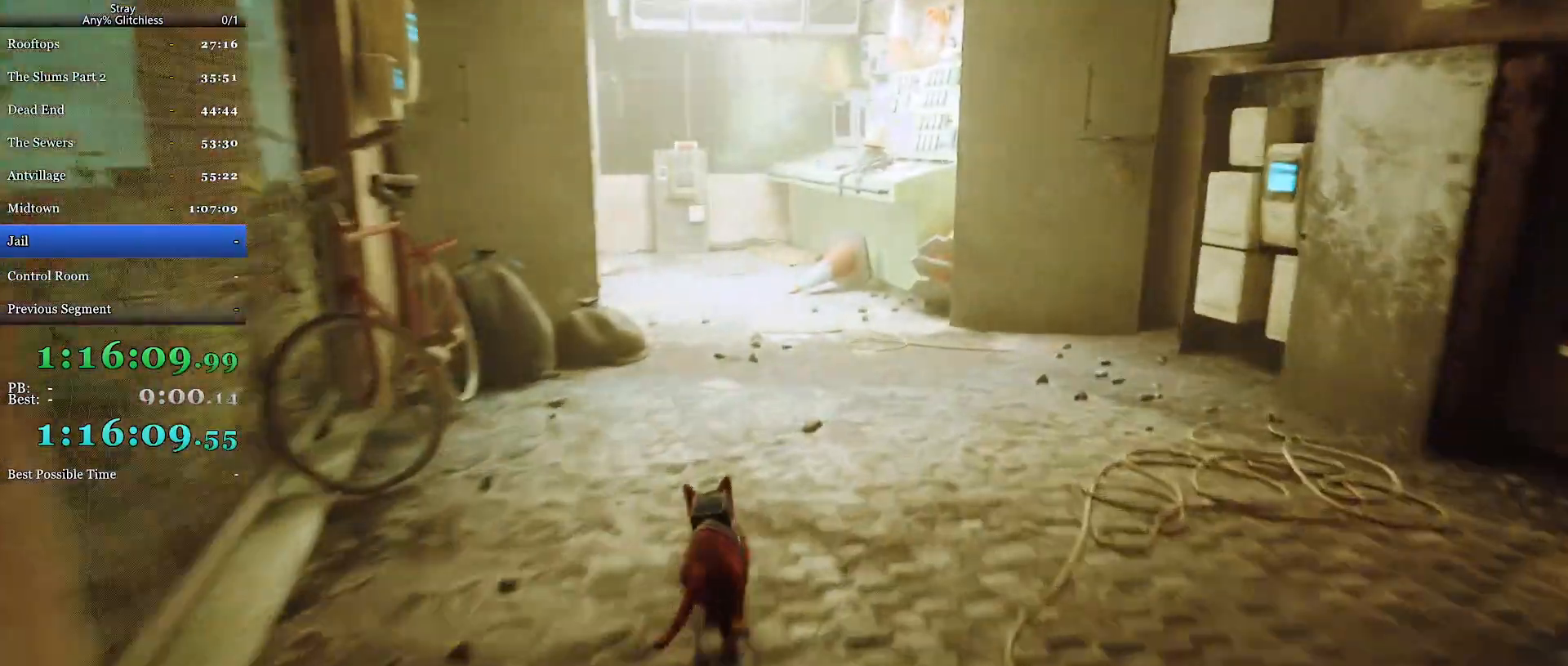
{"keys": ["shift", "w"], "mouse": [], "events": []}
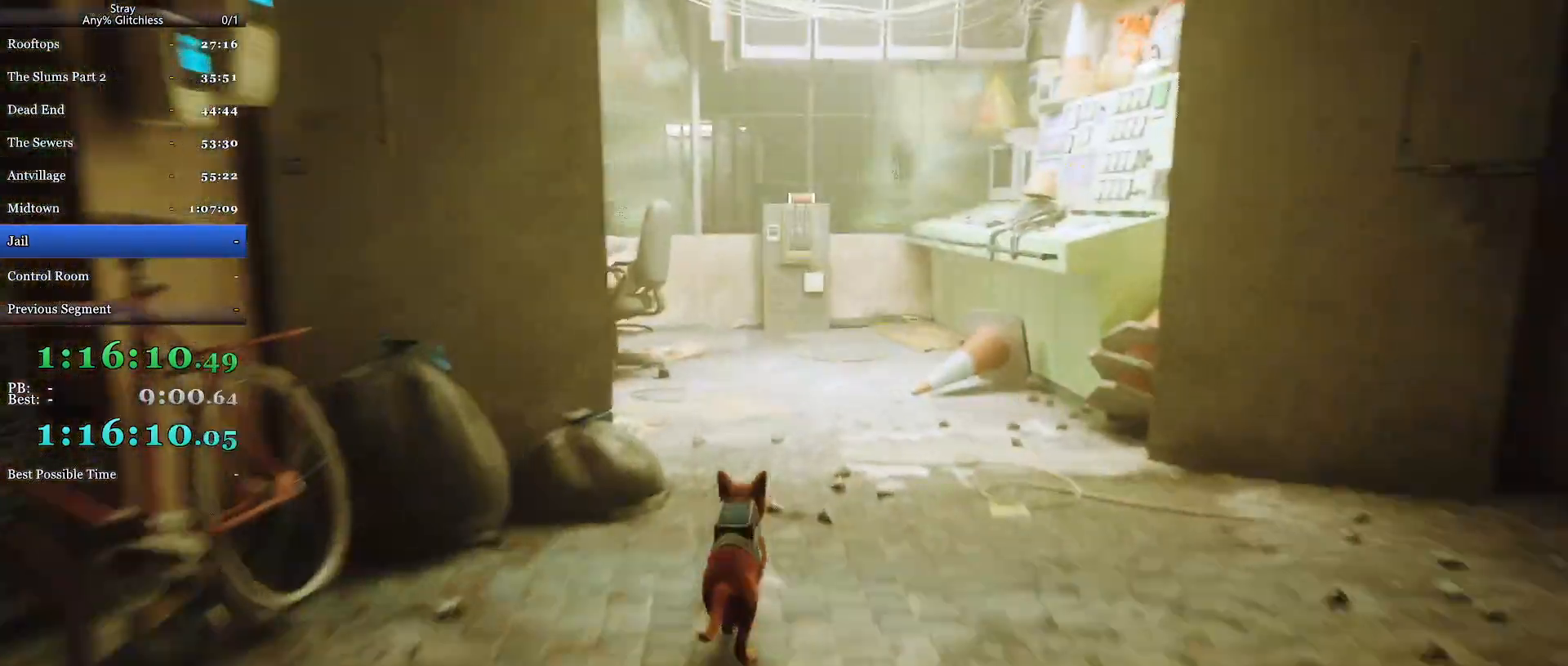
{"keys": ["shift", "w"], "mouse": [], "events": []}
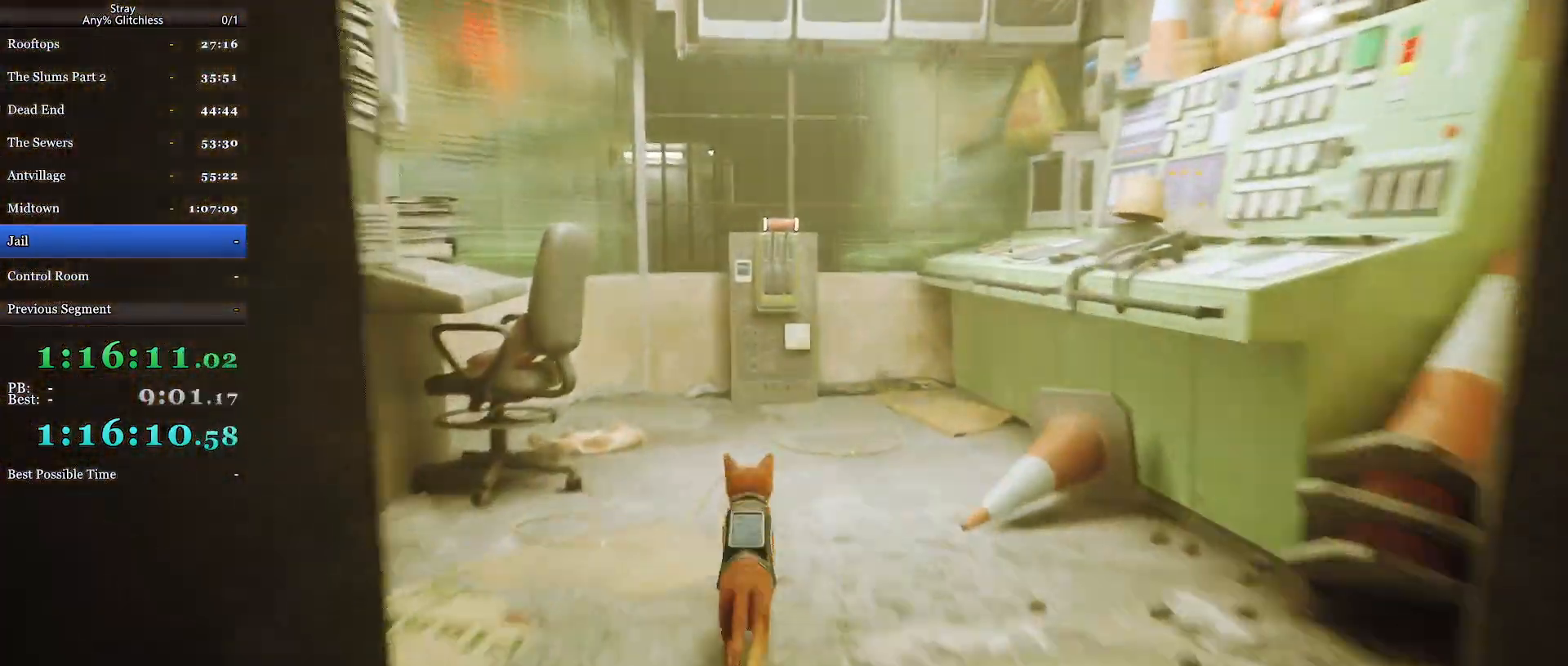
{"keys": ["shift", "space", "w"], "mouse": [], "events": [[100, "space", "down"], [267, "space", "up"], [367, "space", "down"], [467, "space", "up"], [500, "space", "down"]]}
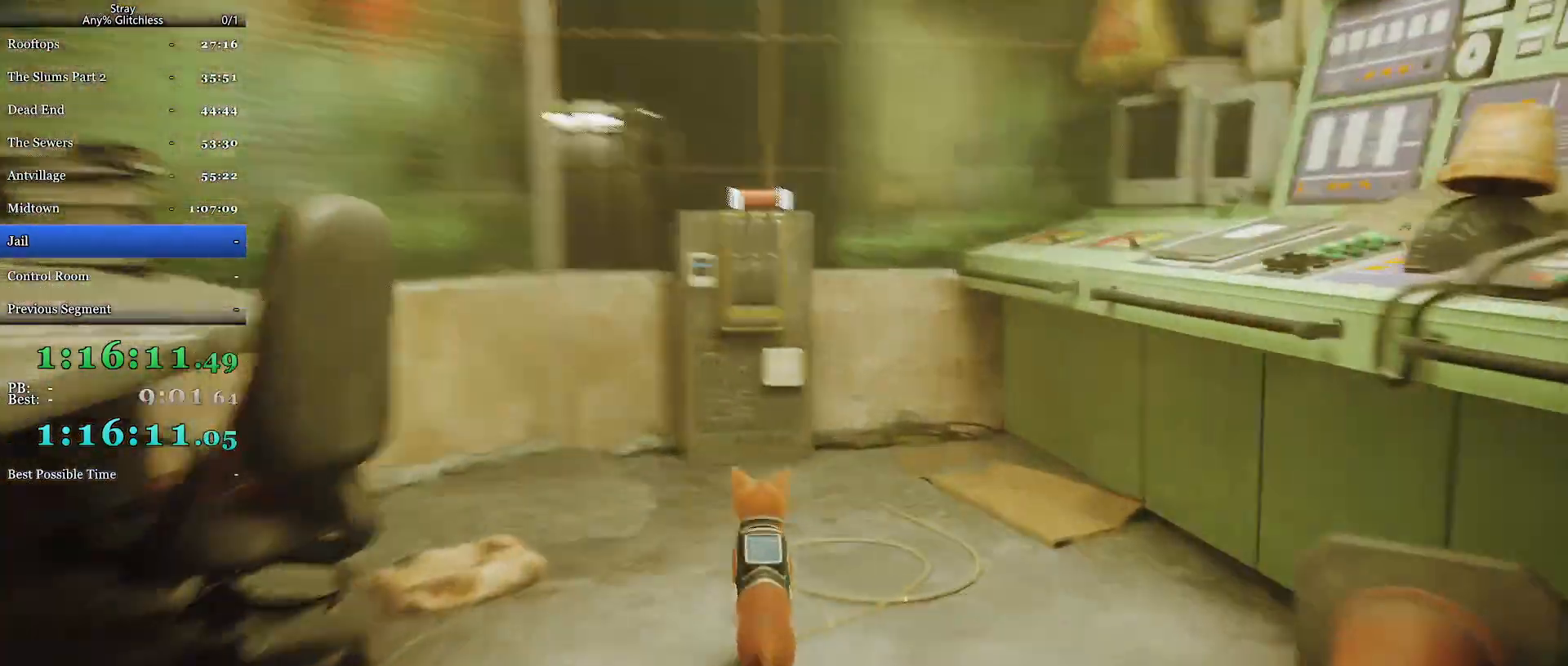
{"keys": ["shift", "w"], "mouse": [], "events": [[100, "space", "up"], [167, "space", "down"], [267, "space", "up"], [334, "space", "down"], [434, "space", "up"]]}
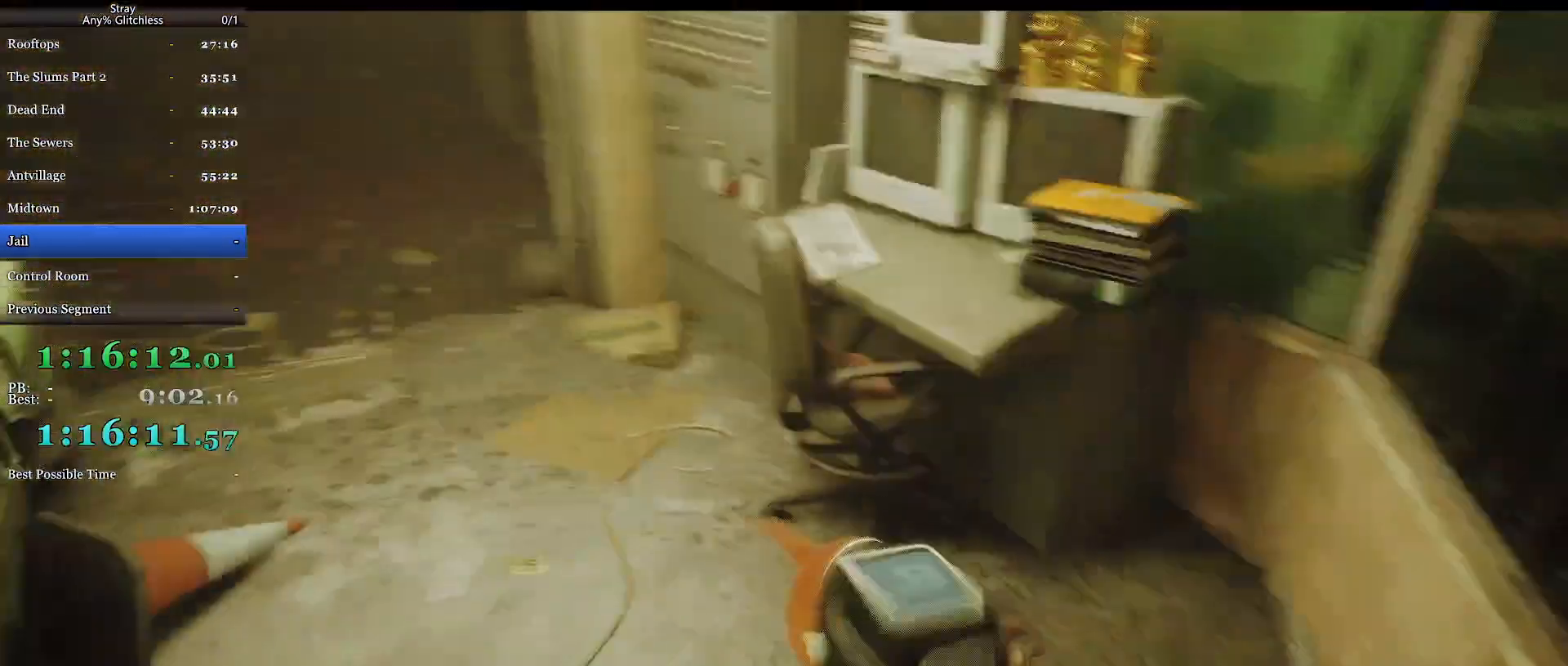
{"keys": ["shift", "w"], "mouse": [], "events": []}
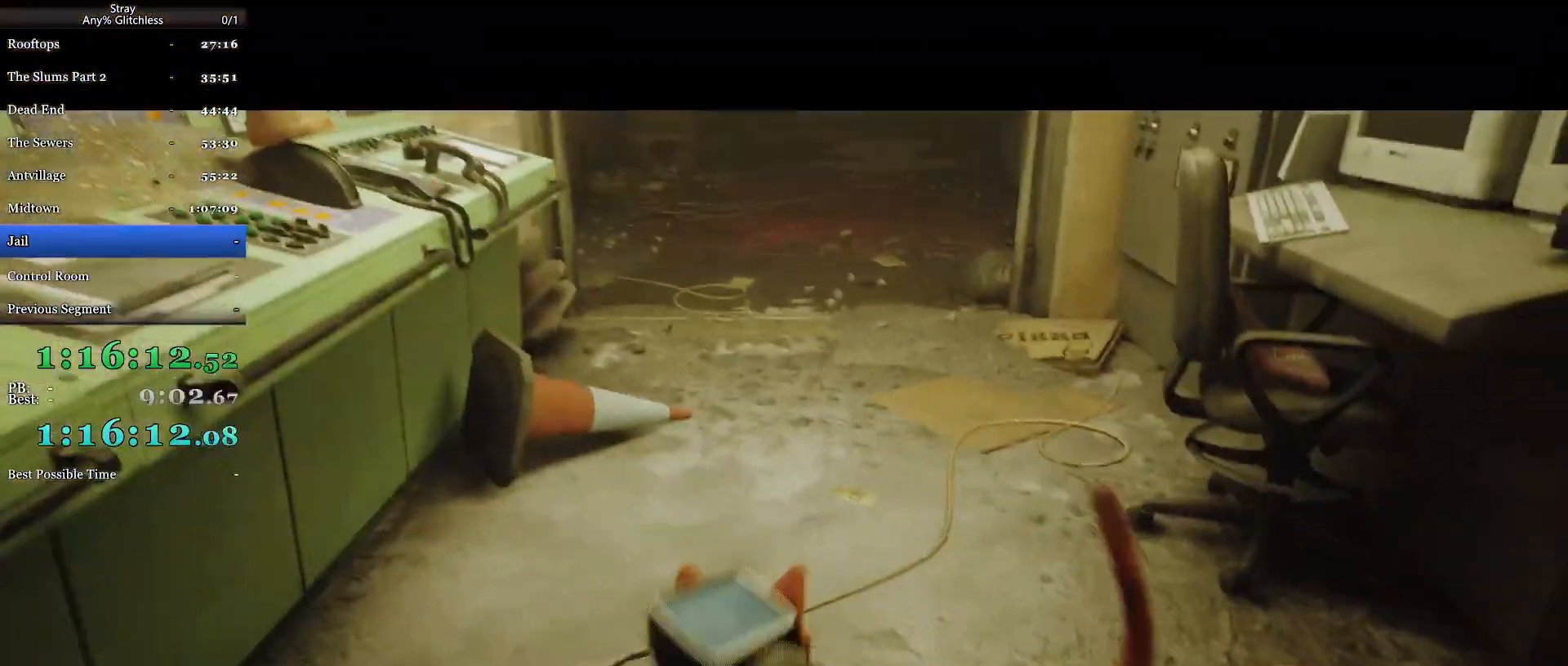
{"keys": ["shift", "space", "w"], "mouse": [], "events": [[267, "space", "down"], [367, "space", "up"], [467, "space", "down"]]}
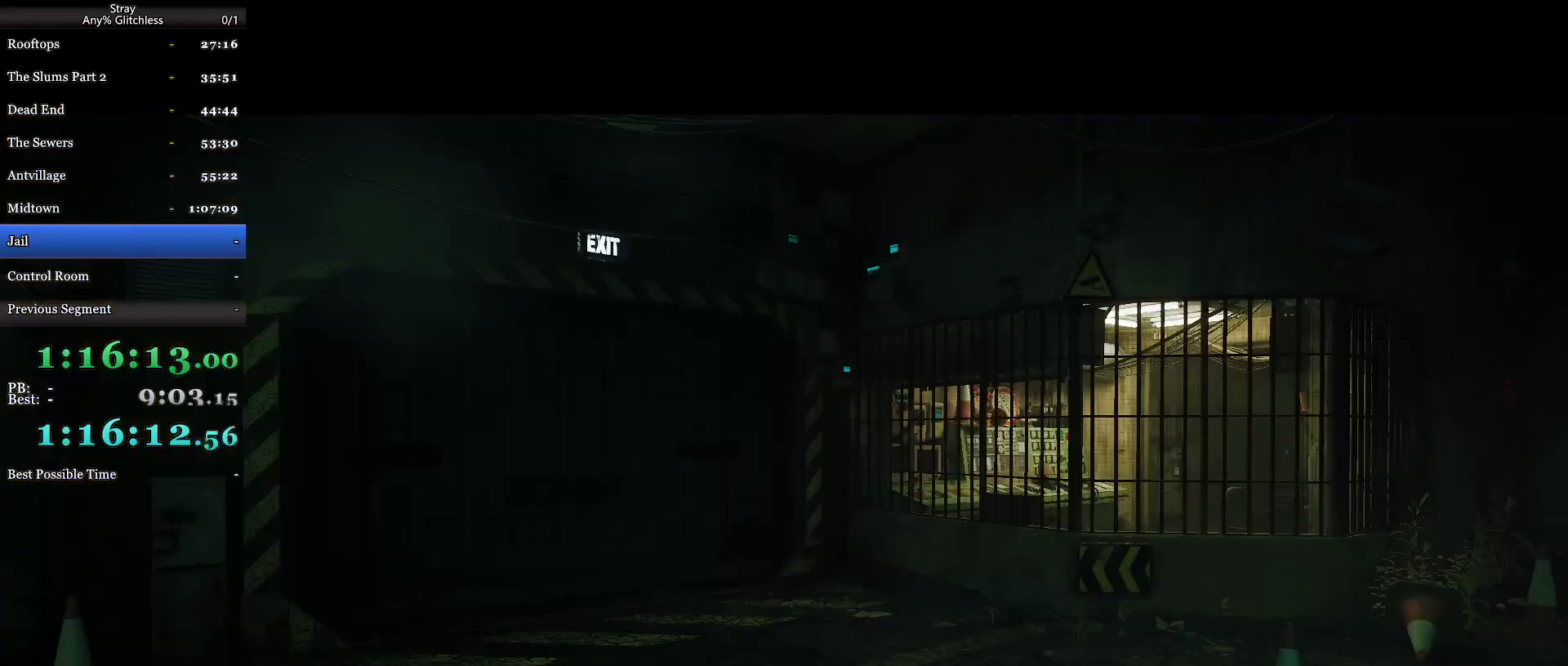
{"keys": ["shift", "w"], "mouse": [], "events": [[67, "space", "up"], [167, "space", "down"], [234, "space", "up"]]}
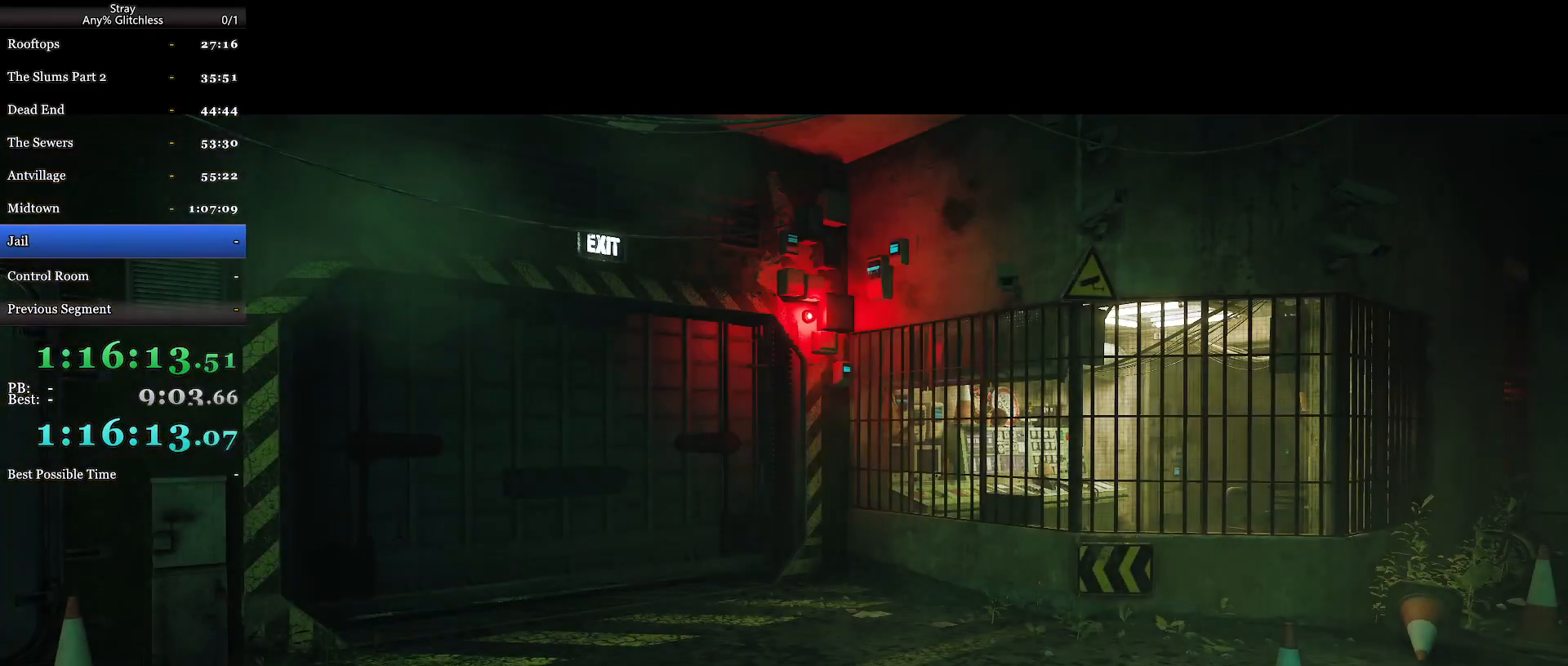
{"keys": ["d", "shift", "w"], "mouse": [], "events": [[334, "d", "down"]]}
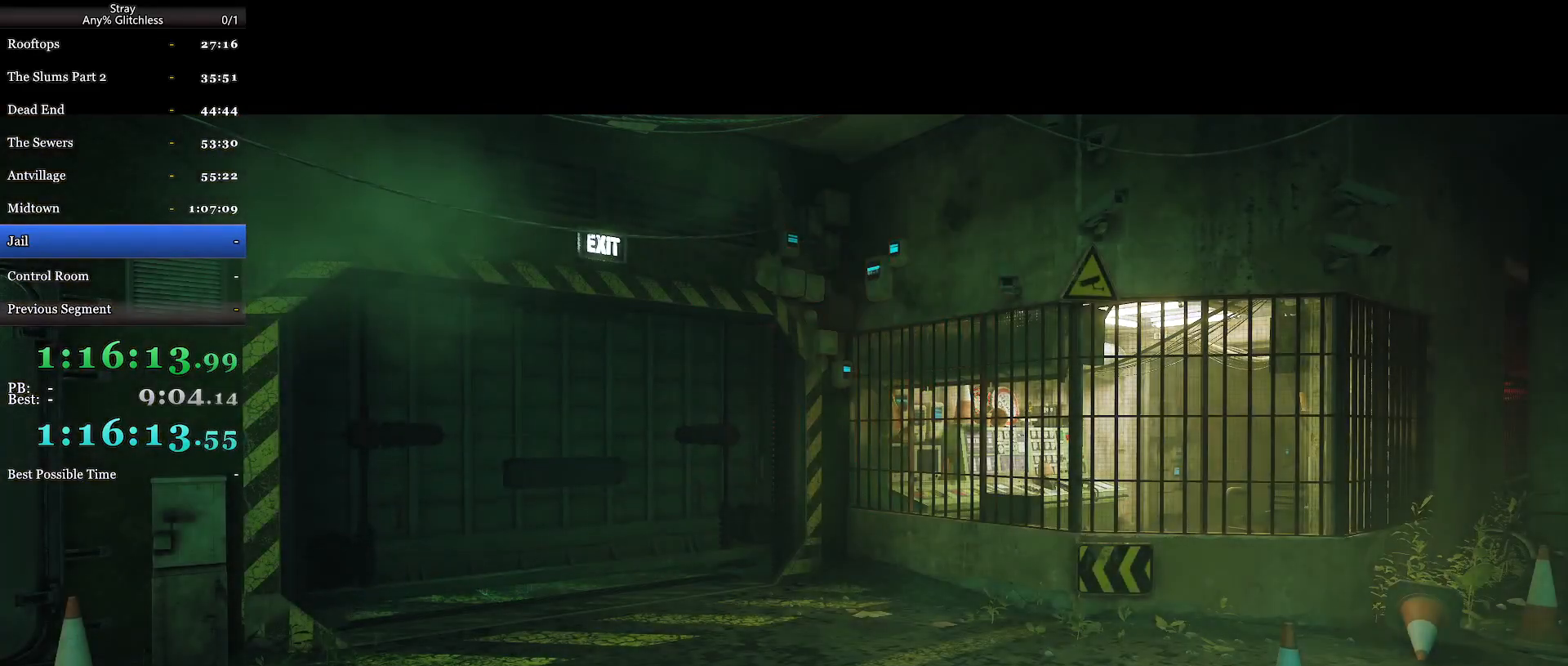
{"keys": ["d", "shift", "w"], "mouse": [], "events": [[267, "d", "up"], [400, "d", "down"]]}
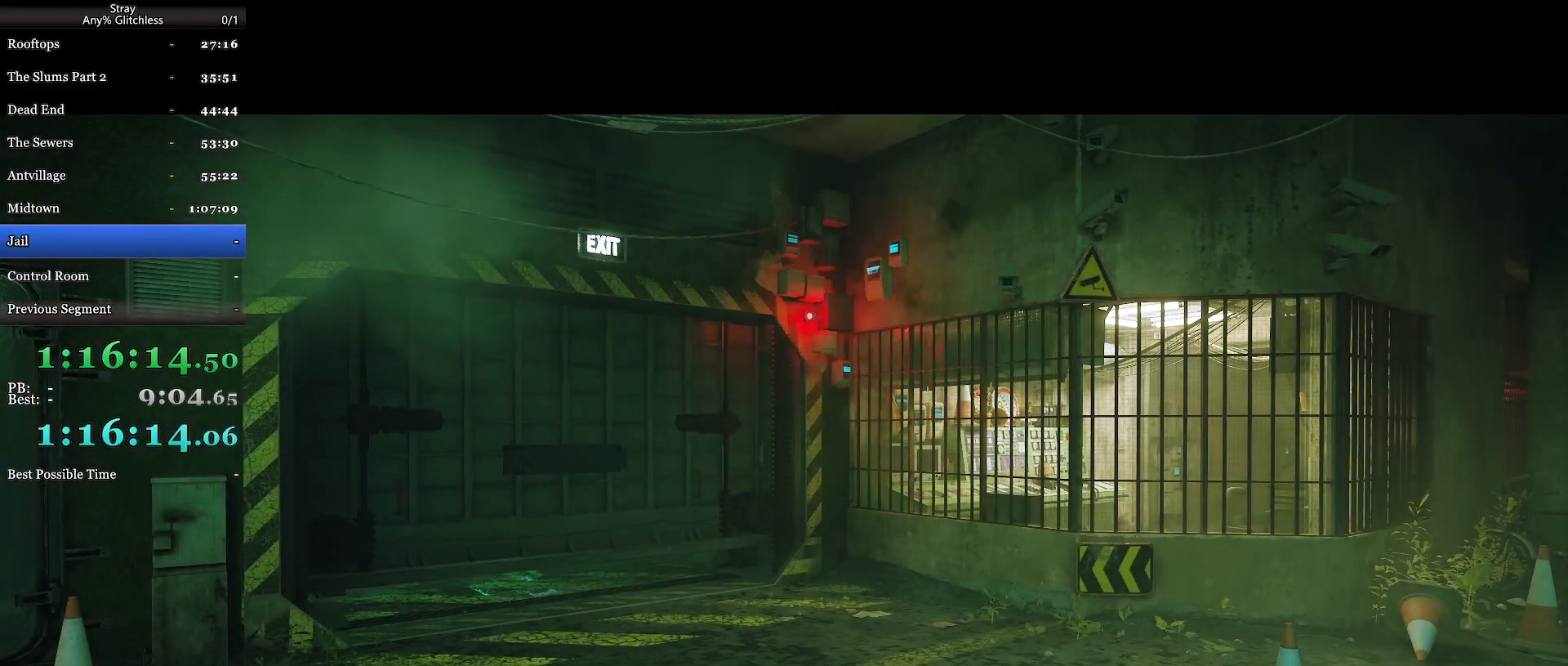
{"keys": [], "mouse": [], "events": [[34, "d", "up"], [100, "d", "down"], [267, "d", "up"], [334, "shift", "up"], [334, "w", "up"]]}
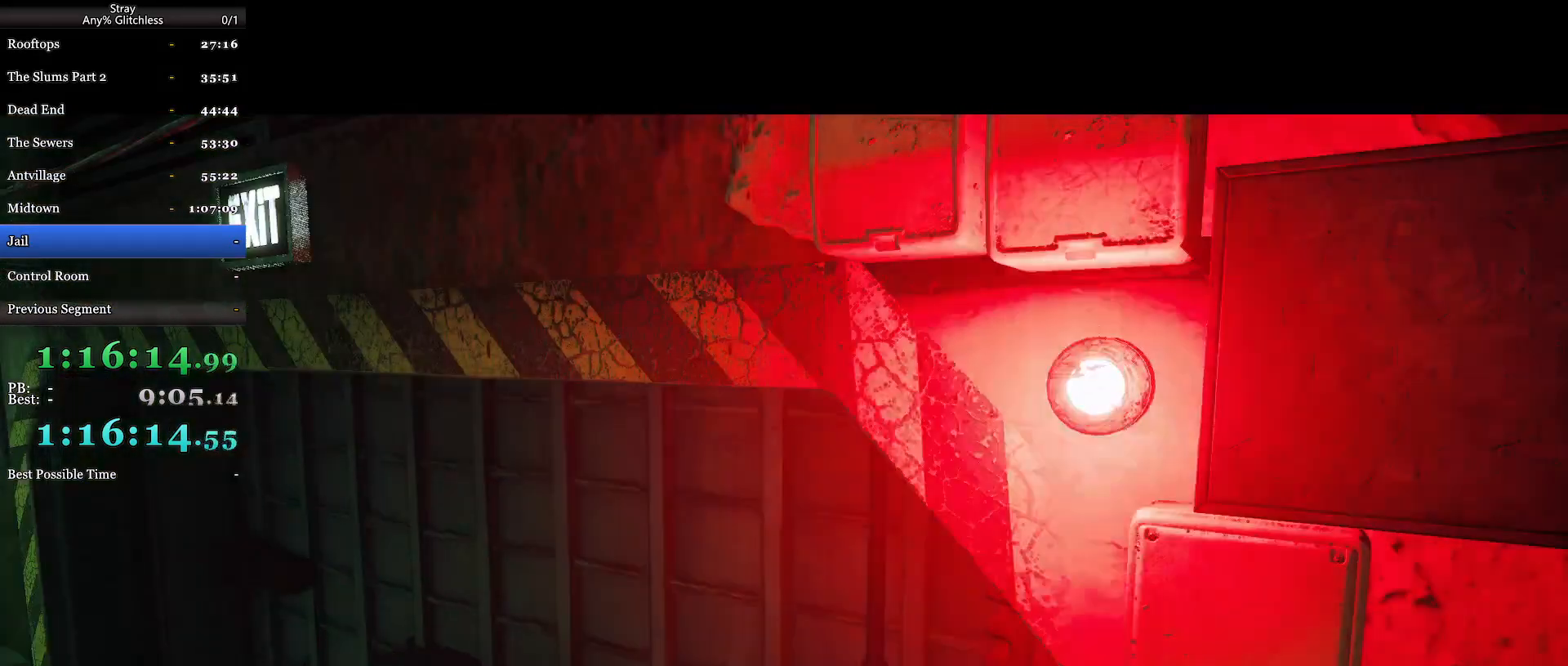
{"keys": [], "mouse": [], "events": []}
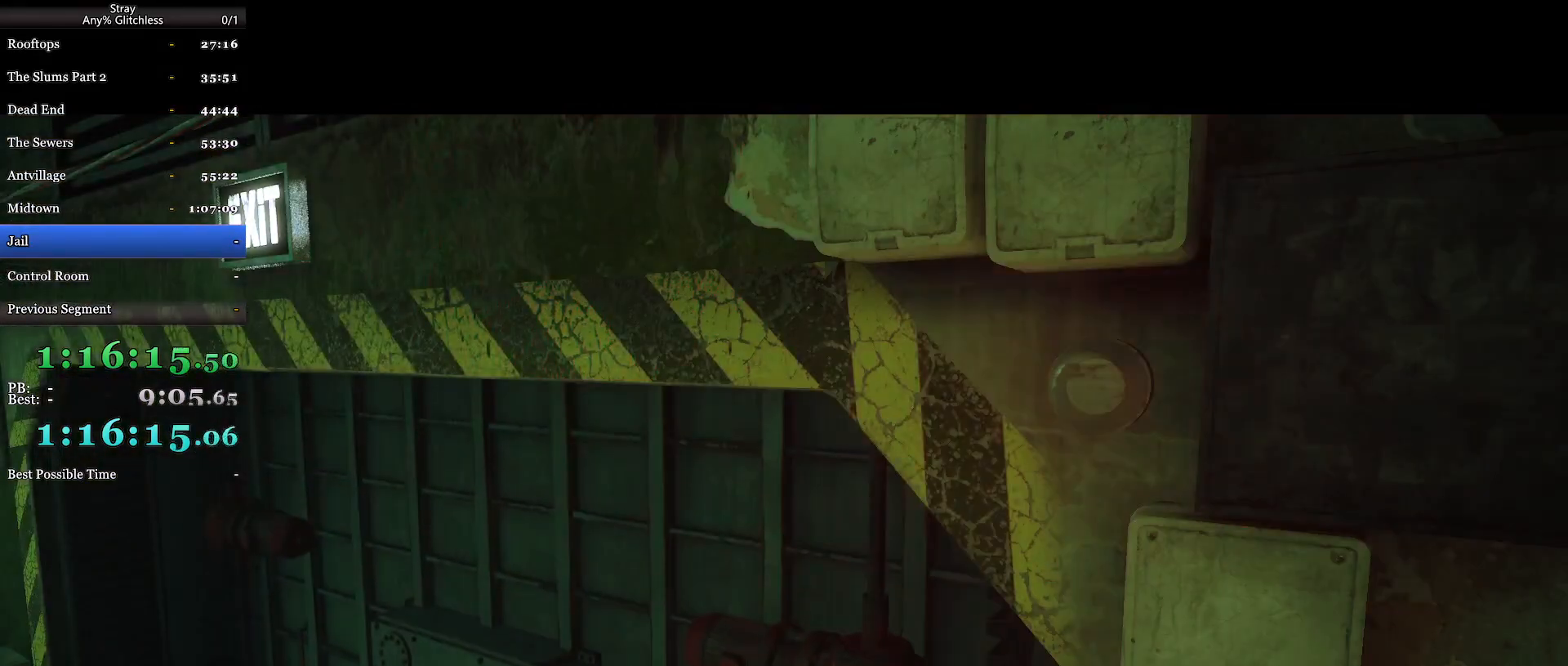
{"keys": [], "mouse": [], "events": []}
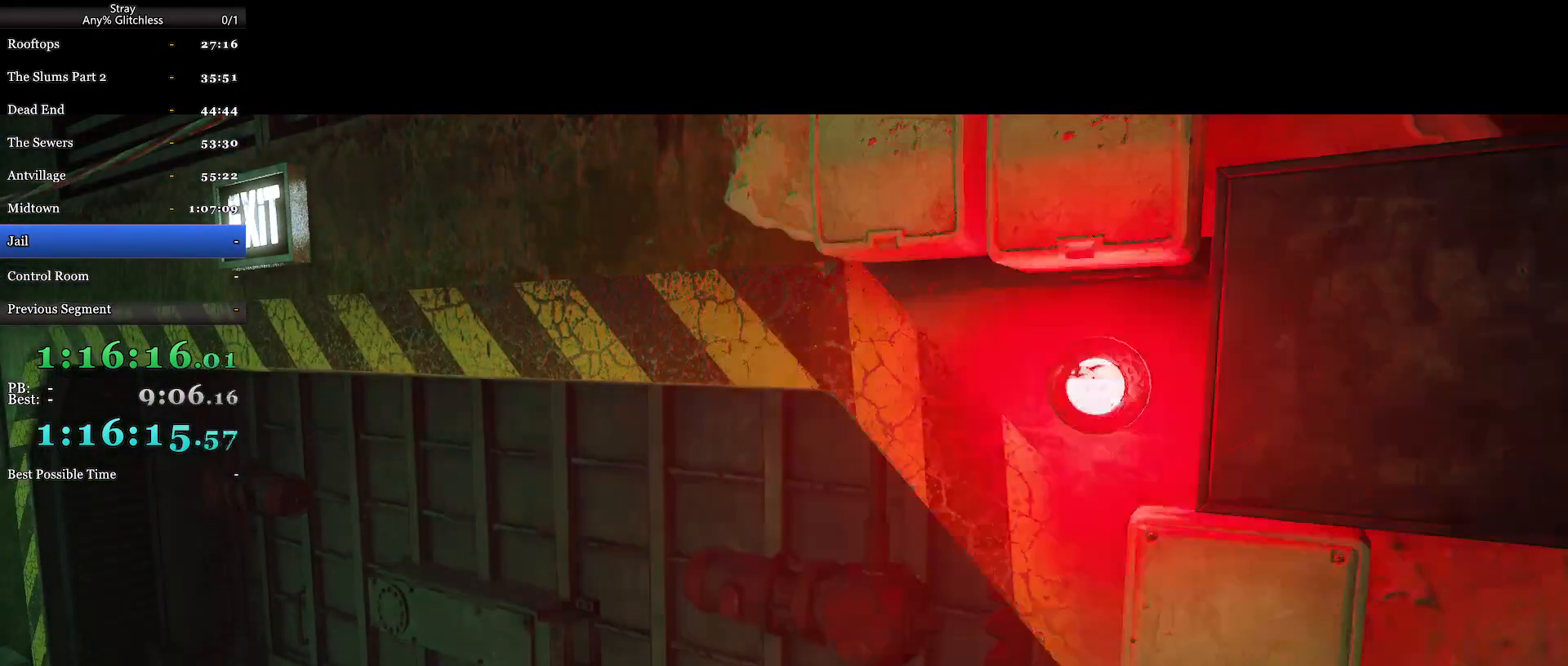
{"keys": [], "mouse": [], "events": []}
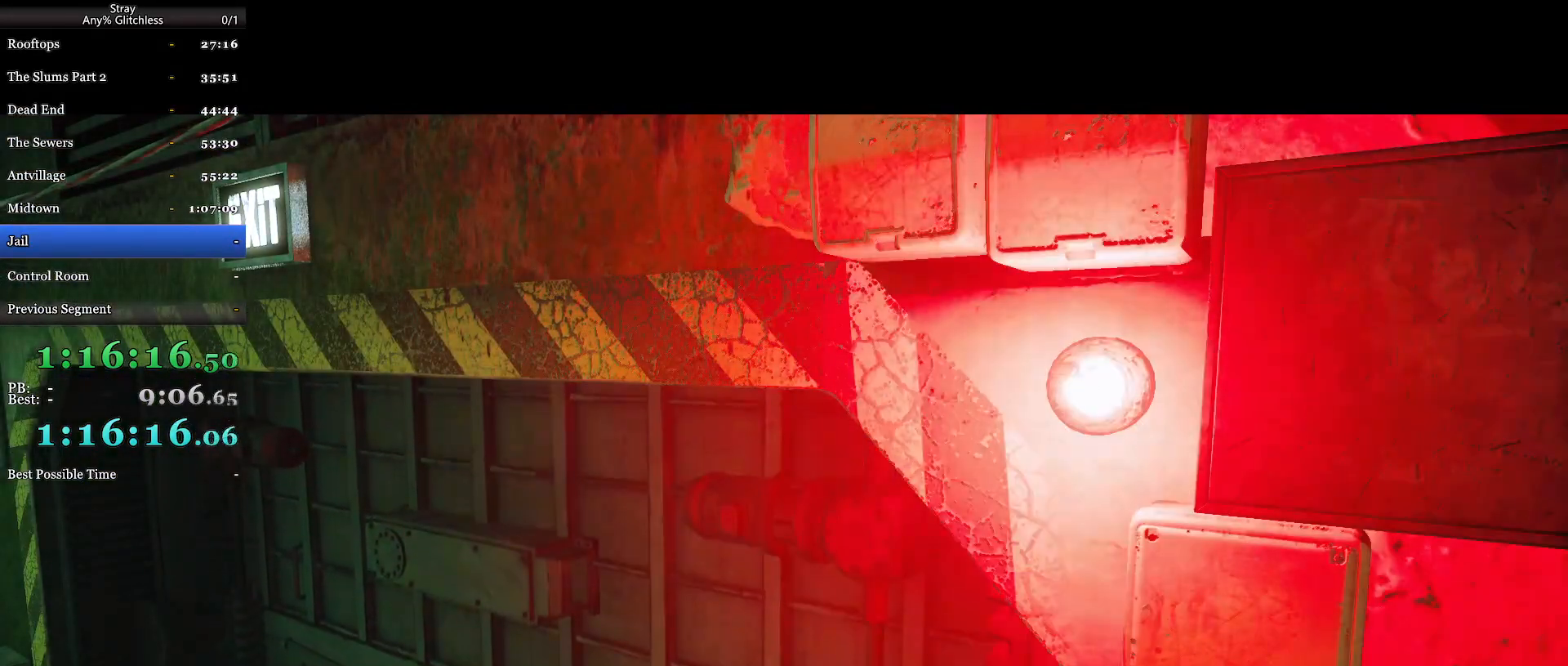
{"keys": [], "mouse": [], "events": []}
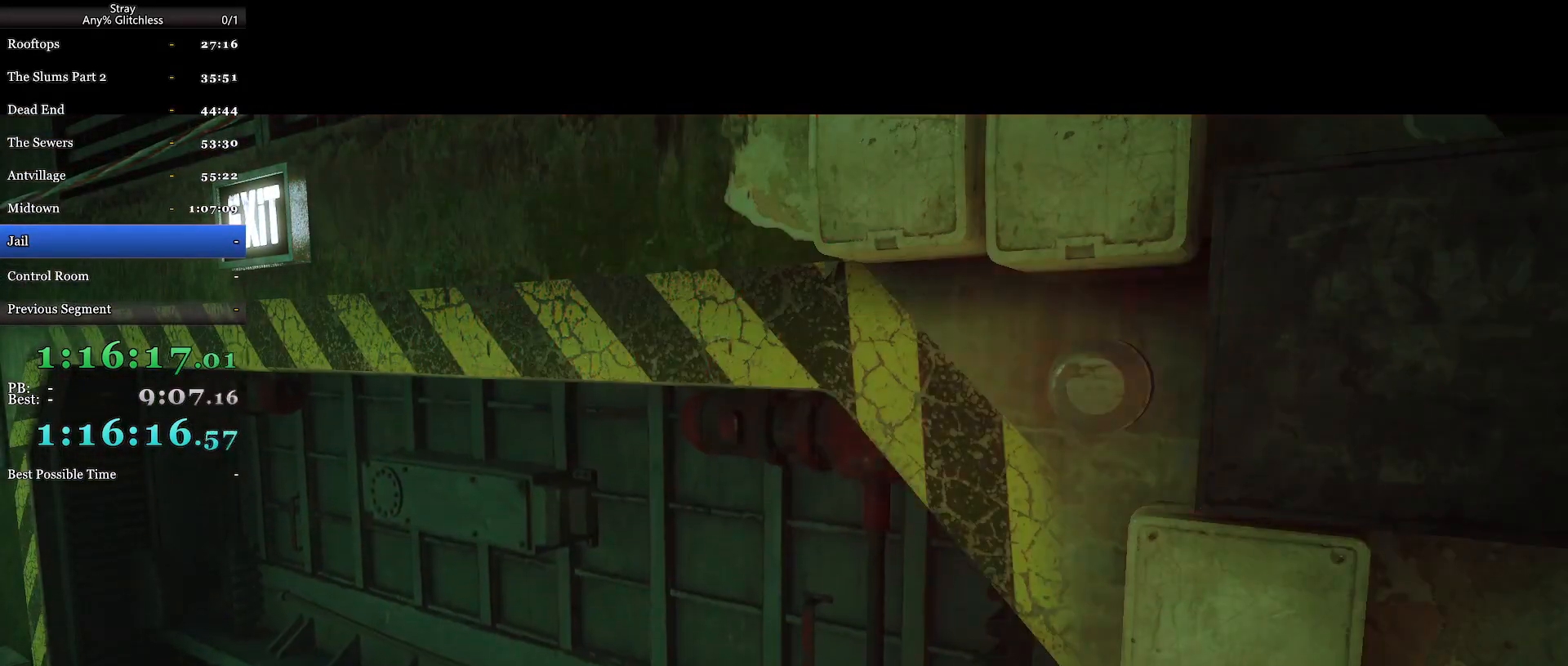
{"keys": [], "mouse": [], "events": []}
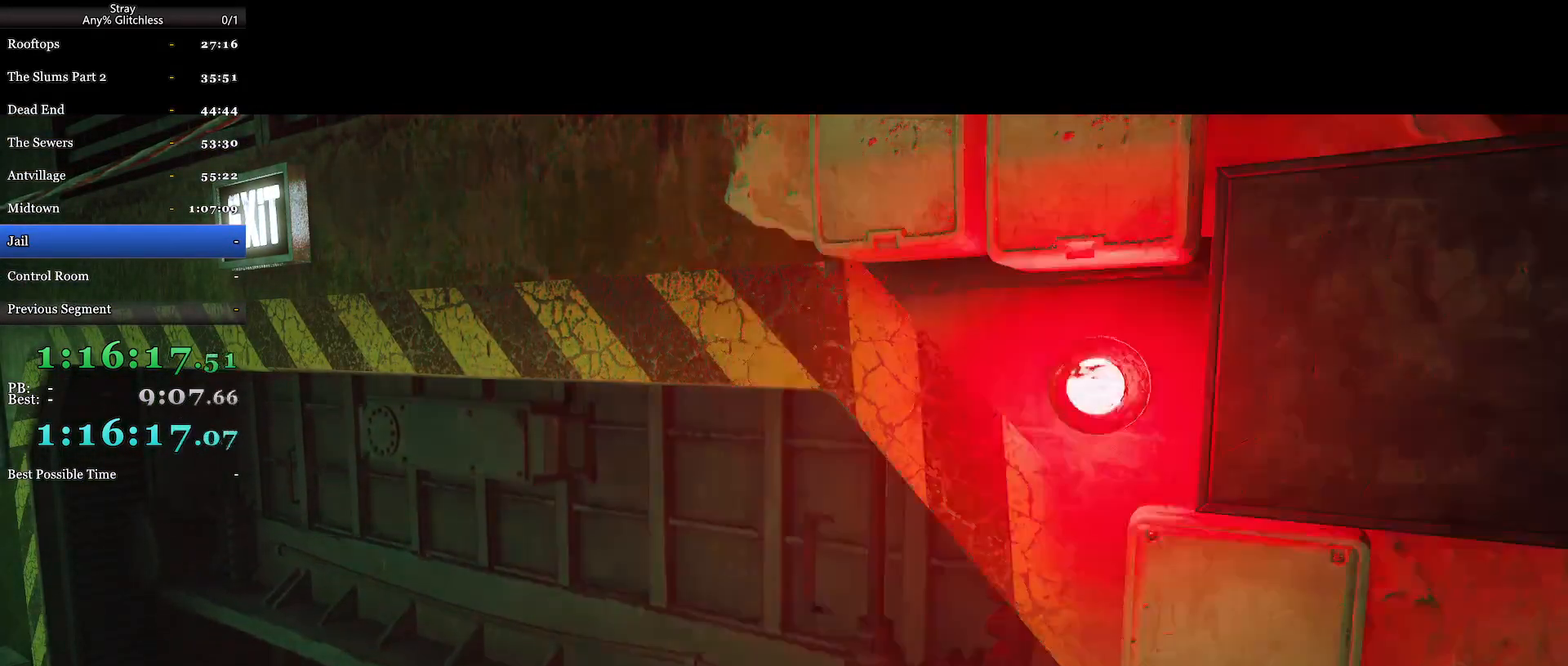
{"keys": [], "mouse": [], "events": []}
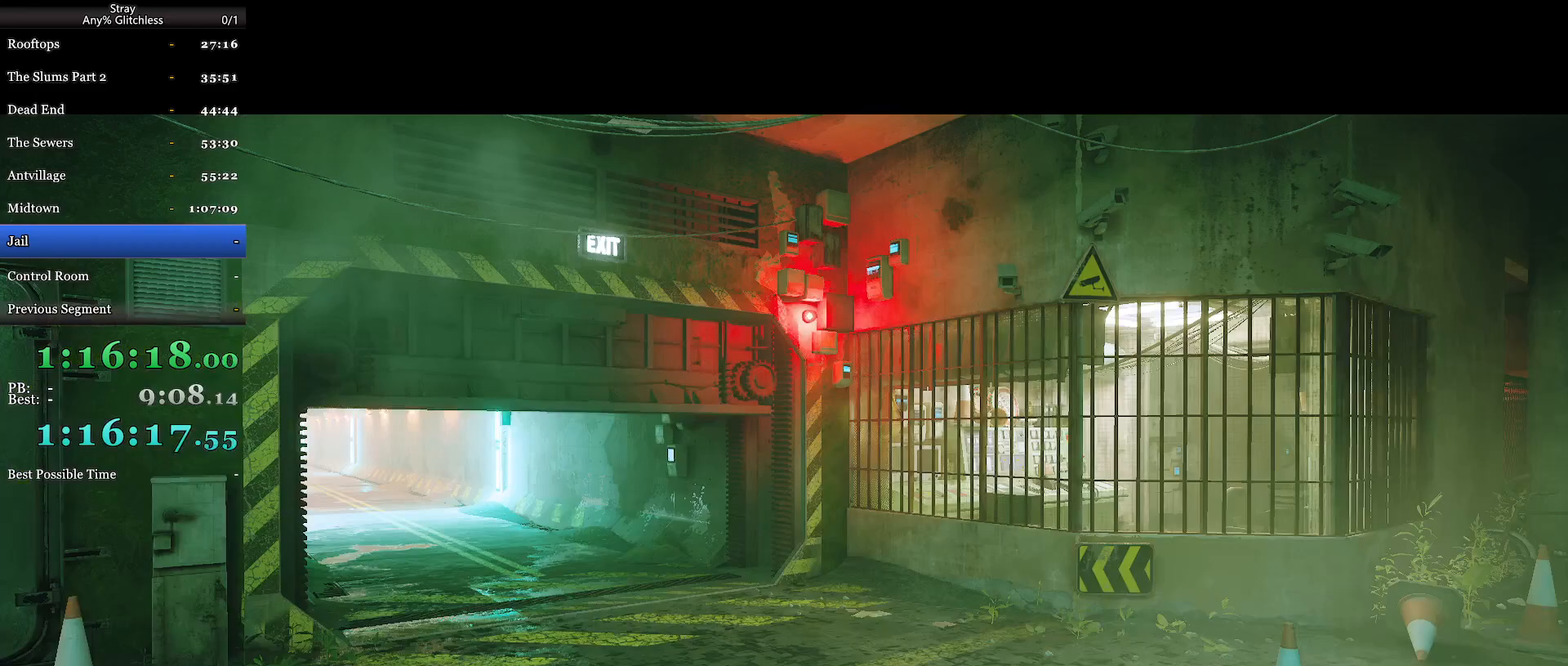
{"keys": [], "mouse": [], "events": []}
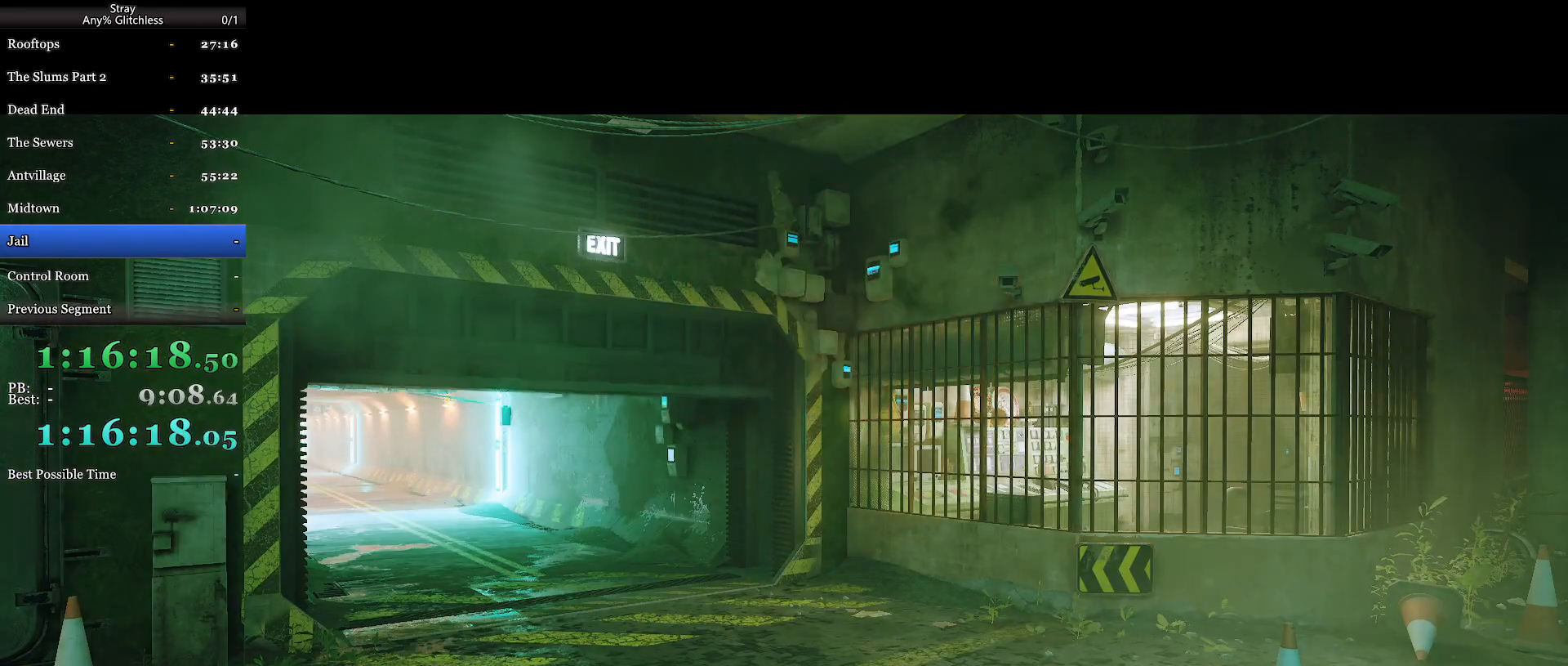
{"keys": [], "mouse": [], "events": []}
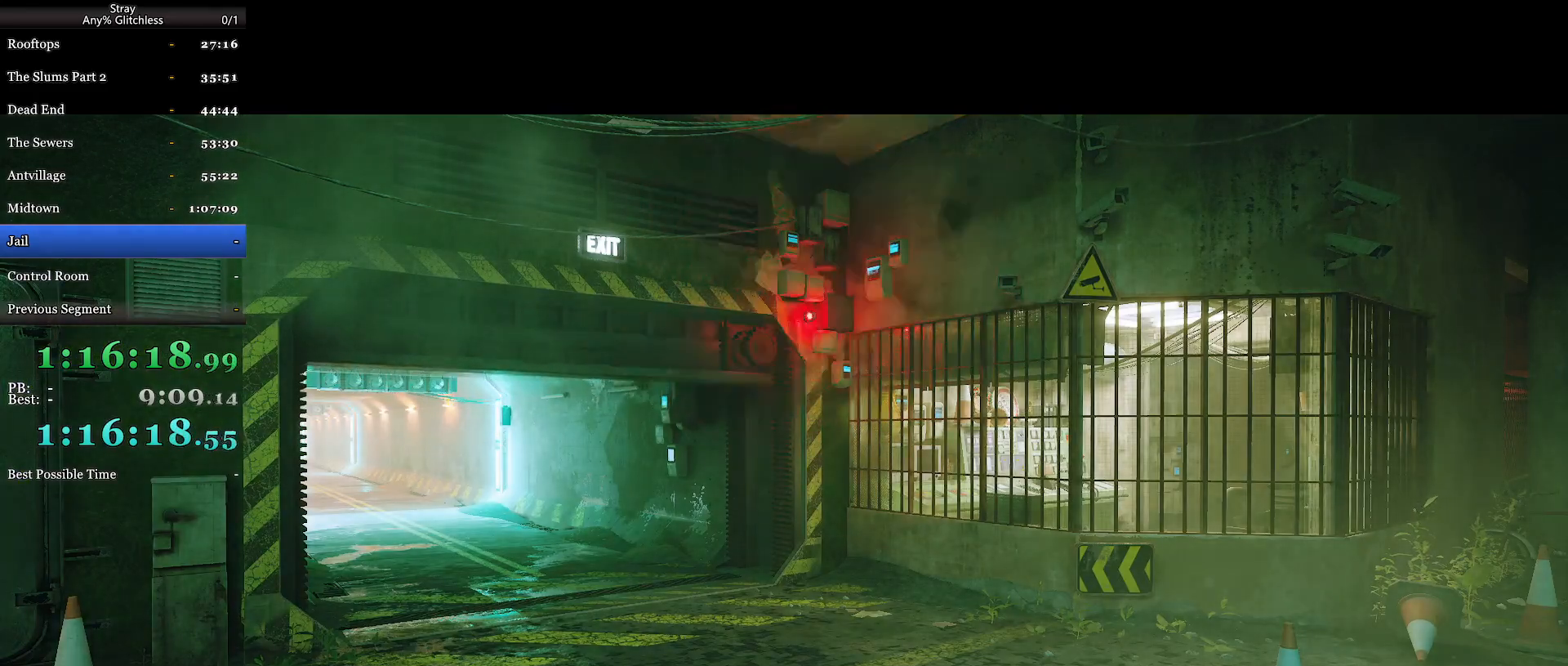
{"keys": [], "mouse": [], "events": []}
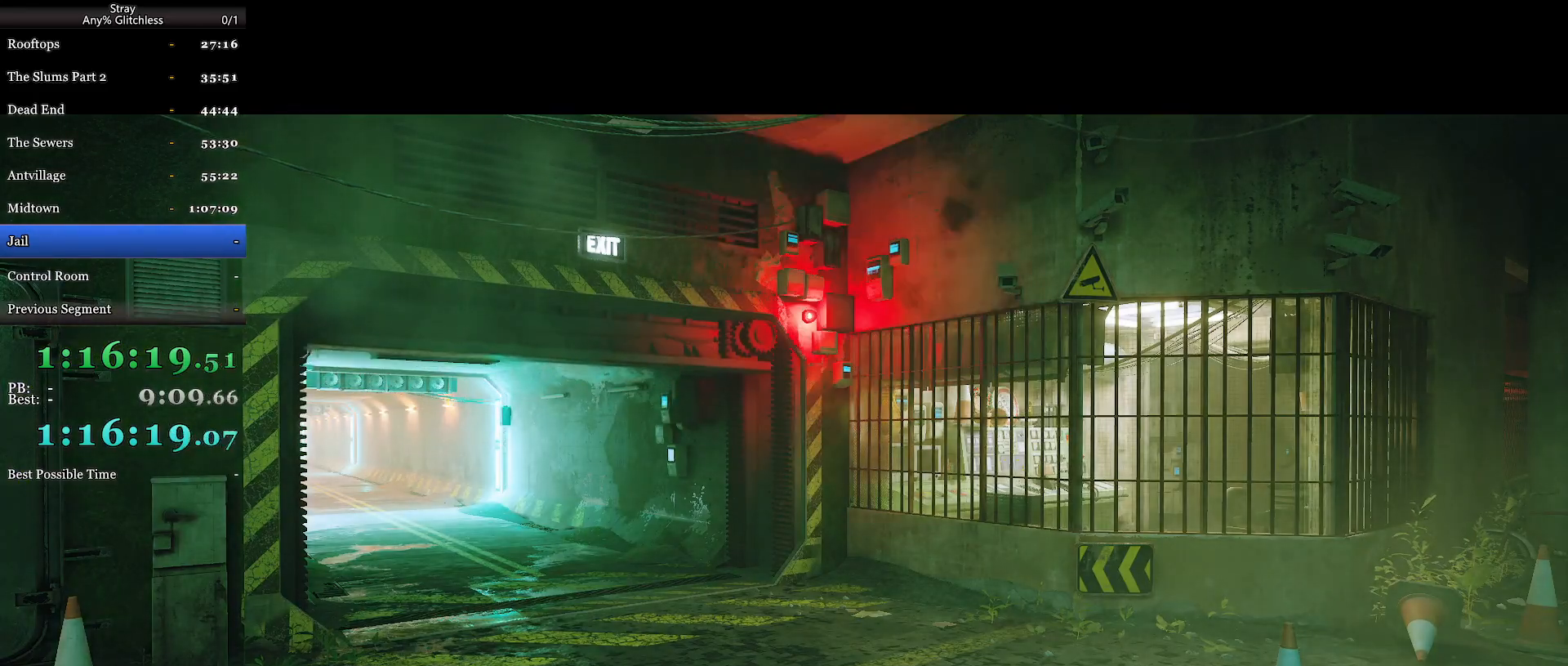
{"keys": [], "mouse": [], "events": []}
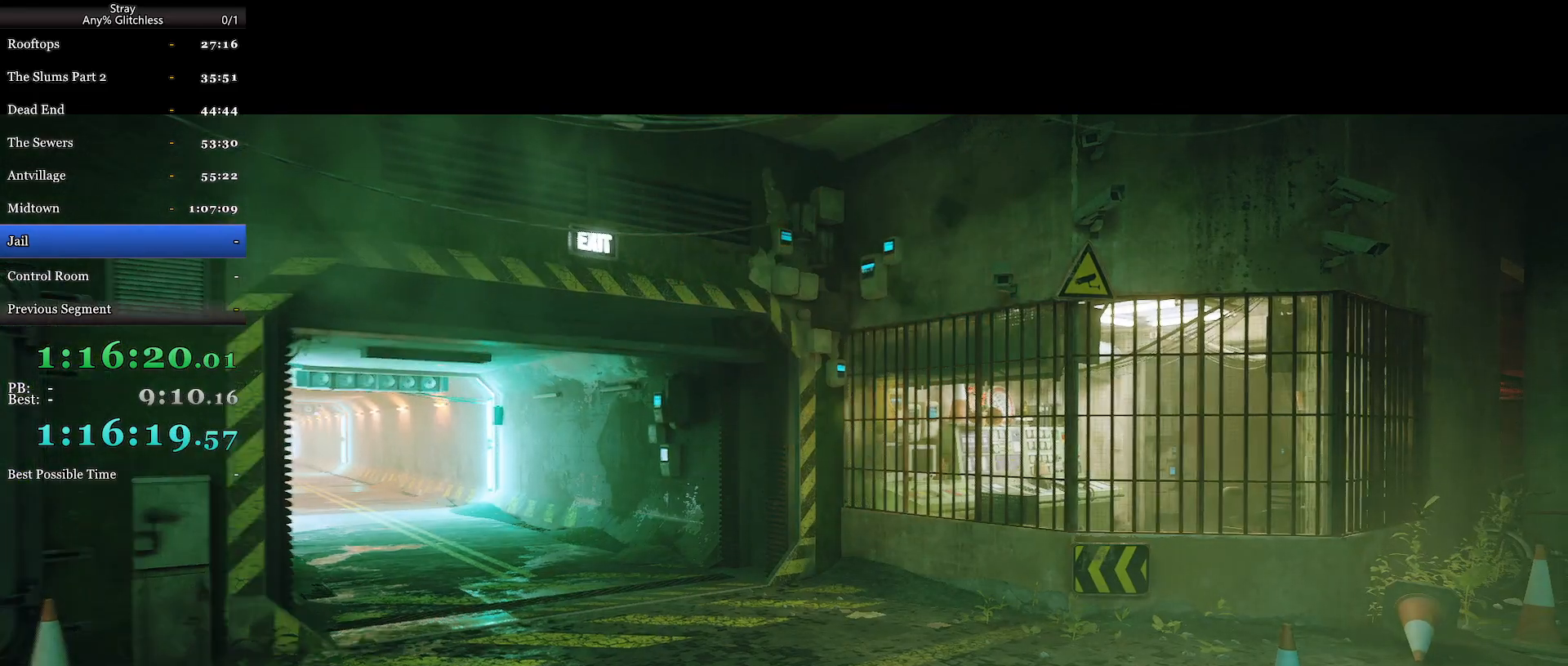
{"keys": ["shift", "w"], "mouse": [], "events": [[467, "w", "down"], [500, "shift", "down"]]}
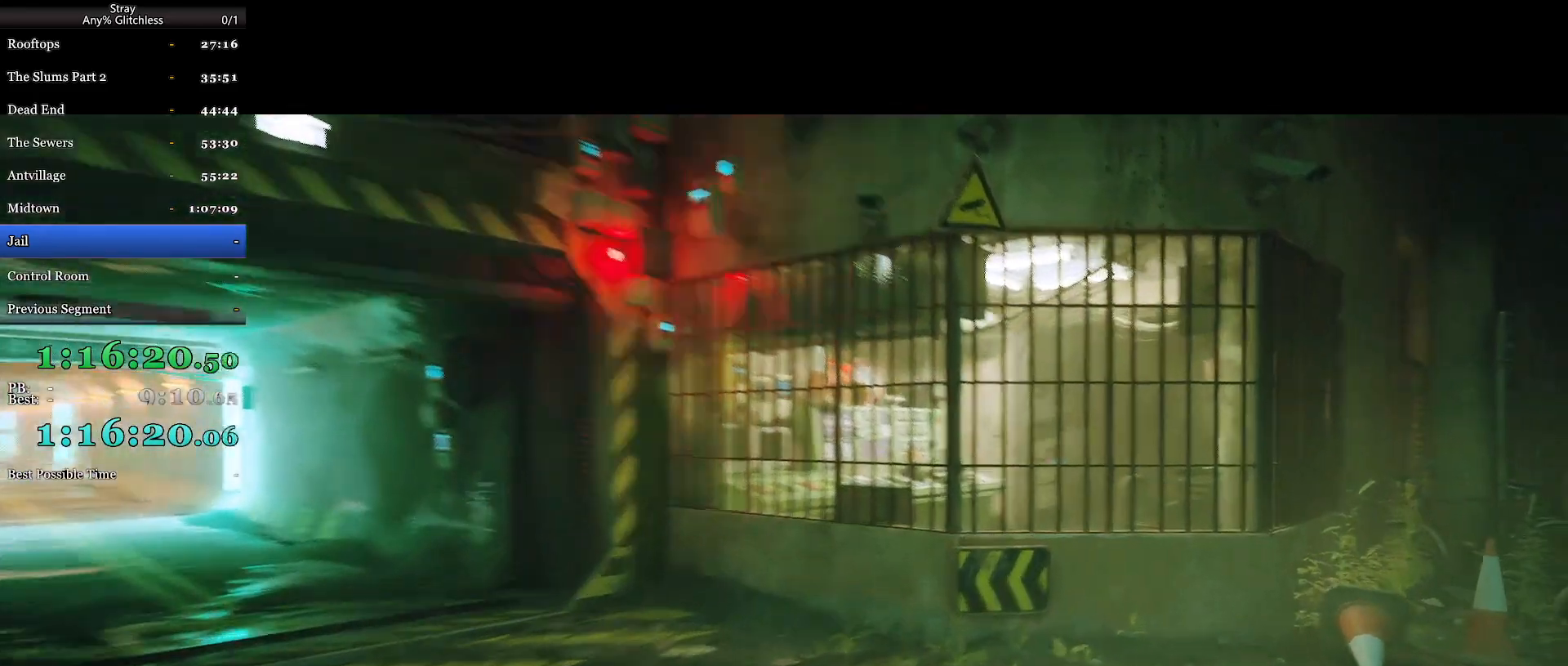
{"keys": ["shift", "w"], "mouse": [], "events": []}